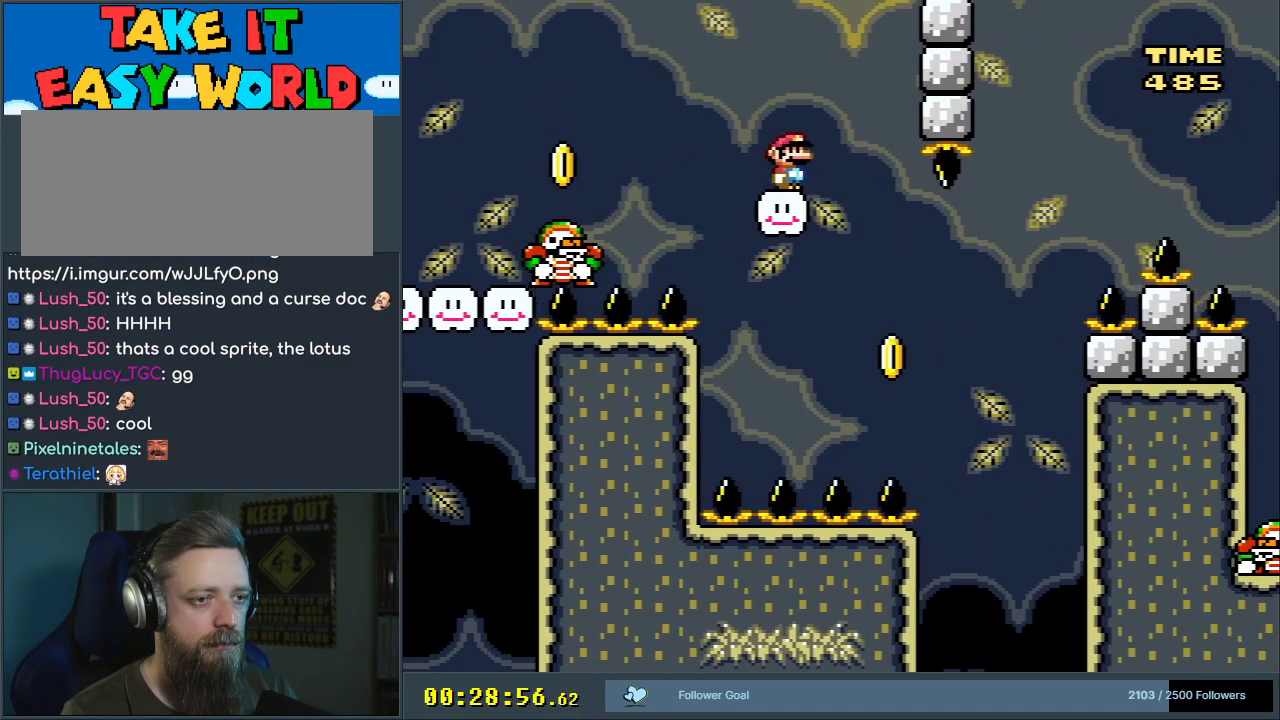
Gameplay with a controller (Nintendo layout); each line is a JSON object with the inputs held at the frame after it. "events" lists button and stick changes between this image and that frame as [ms after this image, input, new state], when the widget could be followed in between. Not read: L3 R3.
{"buttons": ["Y"], "events": []}
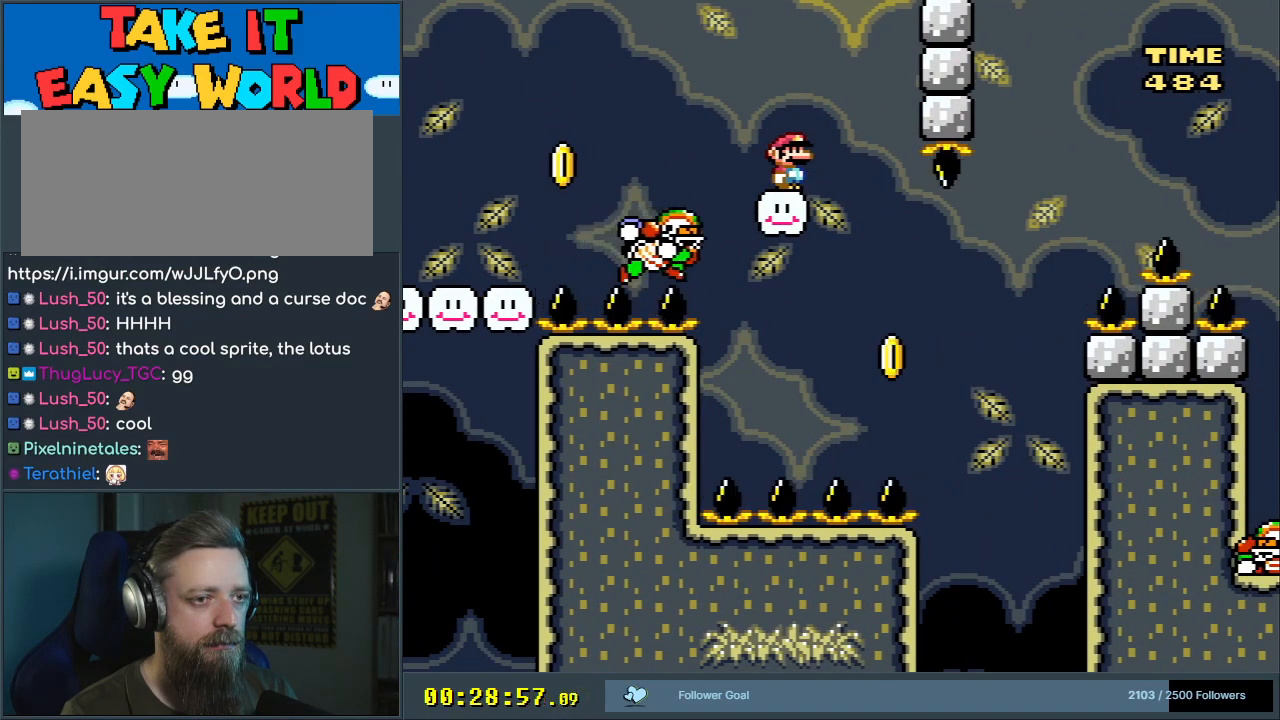
{"buttons": ["Y"], "events": [[300, "B", "down"], [333, "DPAD_RIGHT", "down"], [400, "B", "up"], [400, "DPAD_RIGHT", "up"]]}
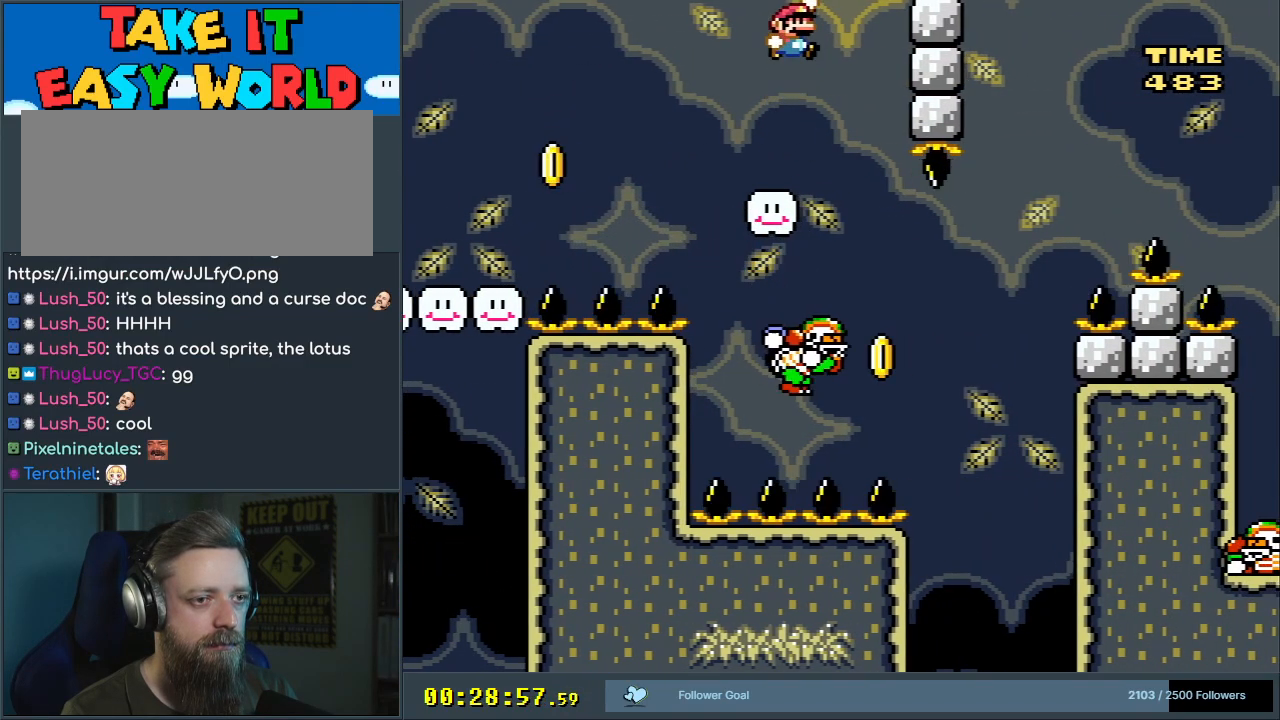
{"buttons": ["Y", "DPAD_RIGHT"], "events": [[83, "B", "down"], [250, "DPAD_RIGHT", "down"], [317, "B", "up"], [317, "DPAD_RIGHT", "up"], [467, "DPAD_RIGHT", "down"]]}
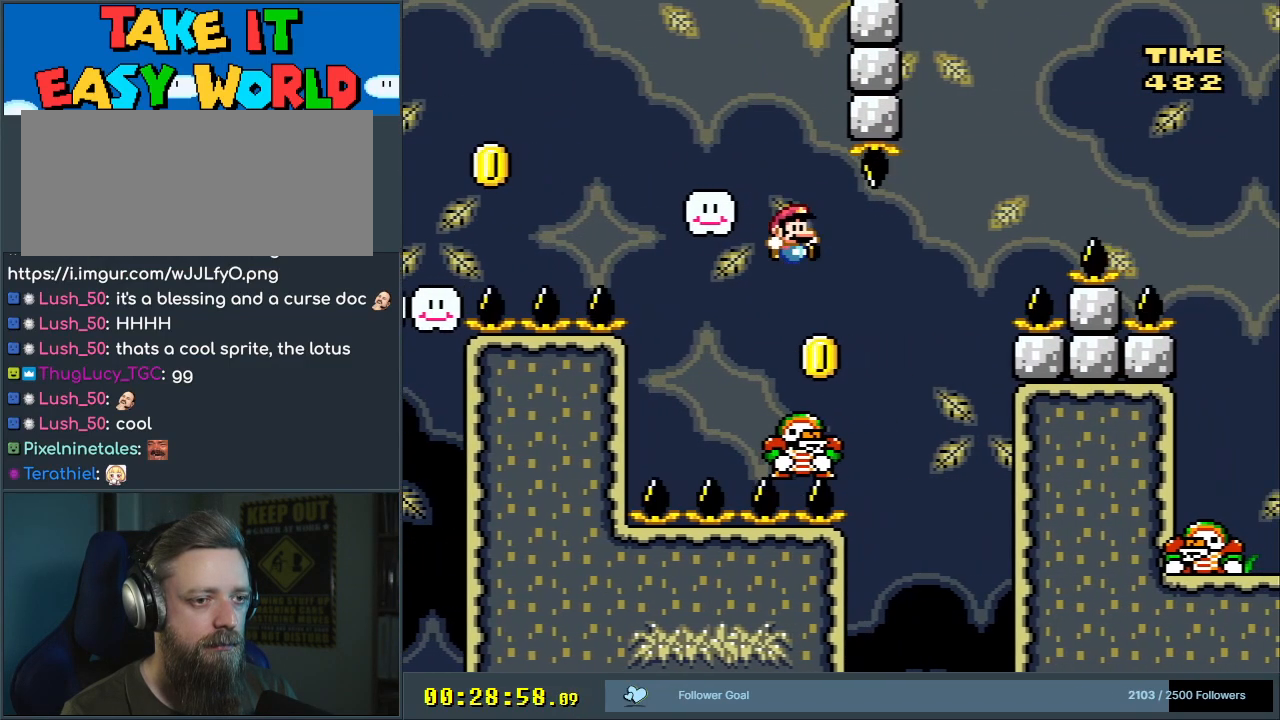
{"buttons": ["B", "Y", "DPAD_RIGHT"], "events": [[33, "DPAD_RIGHT", "up"], [117, "B", "down"], [167, "DPAD_RIGHT", "down"]]}
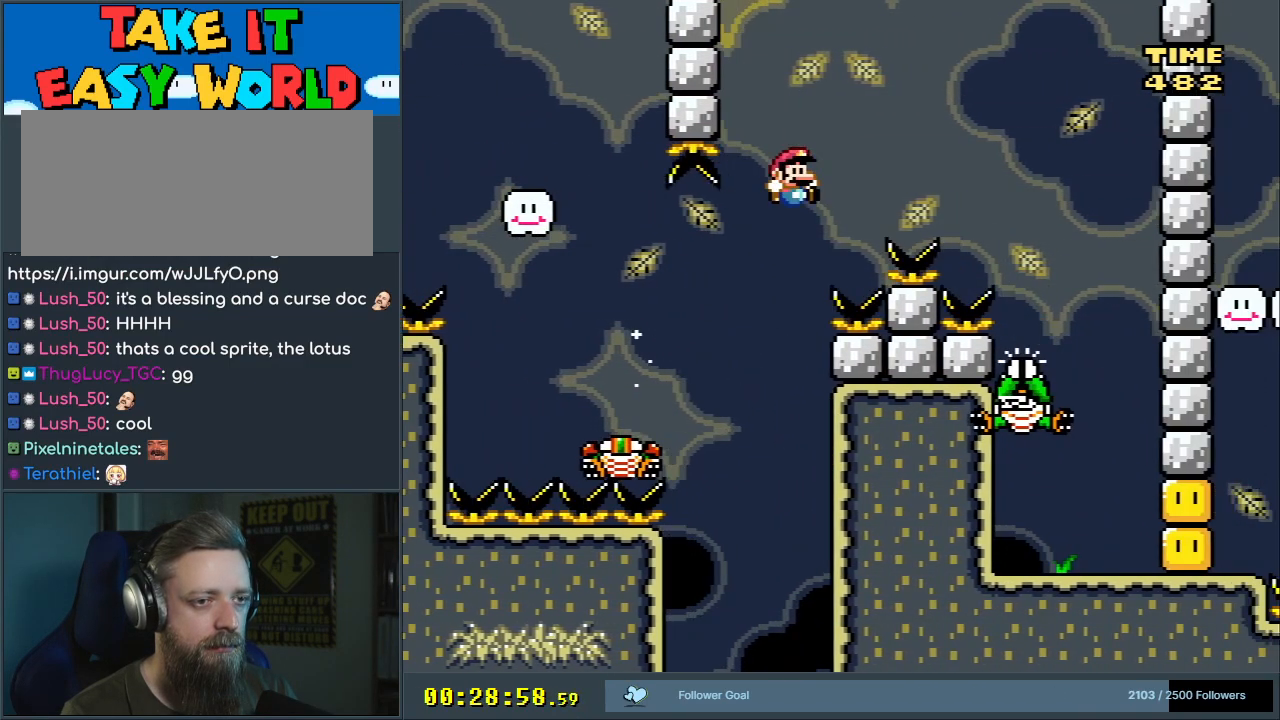
{"buttons": ["Y"], "events": [[400, "DPAD_RIGHT", "up"], [467, "B", "up"]]}
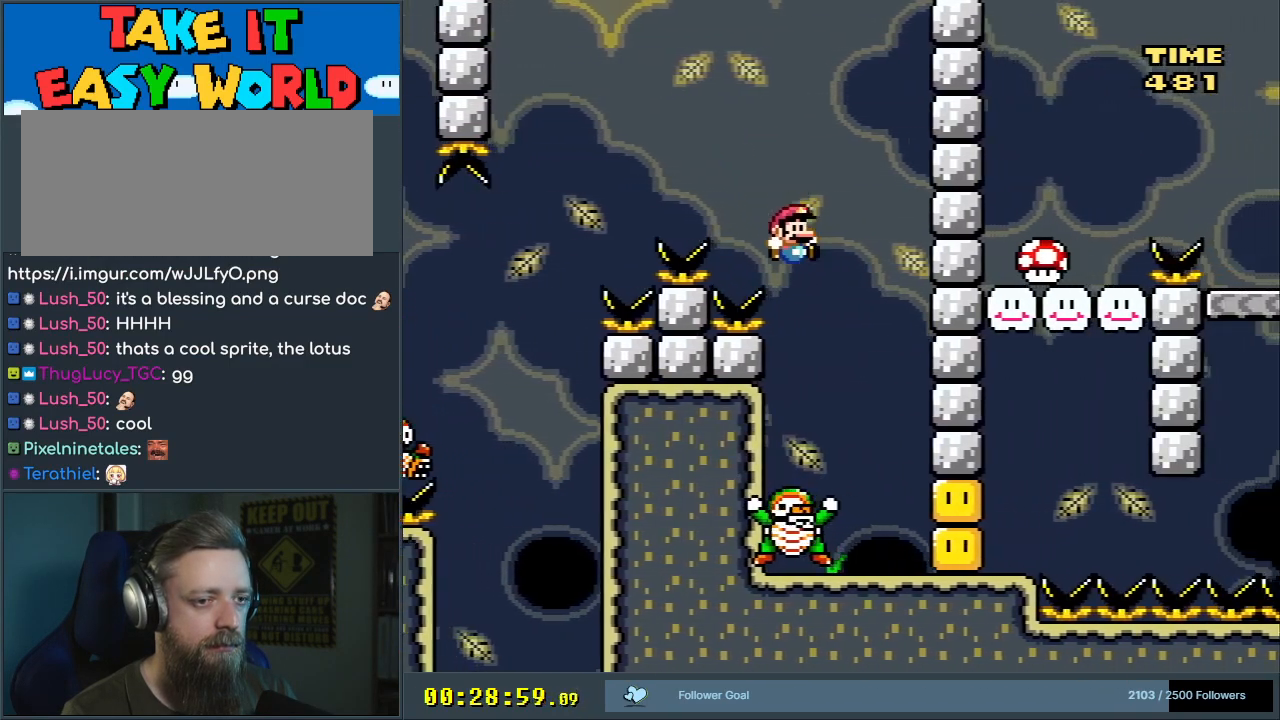
{"buttons": ["B", "Y"], "events": [[33, "DPAD_LEFT", "down"], [50, "B", "down"], [233, "DPAD_LEFT", "up"], [317, "DPAD_RIGHT", "down"], [467, "DPAD_RIGHT", "up"]]}
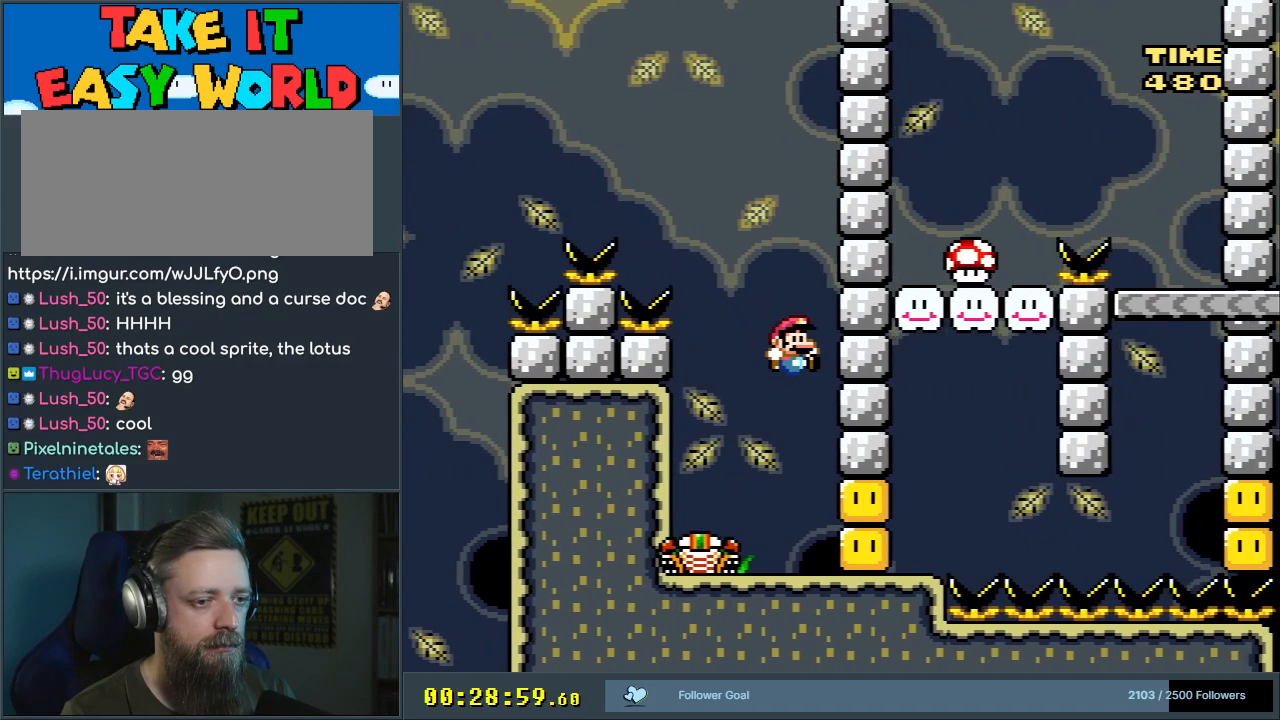
{"buttons": ["Y"], "events": [[217, "B", "up"]]}
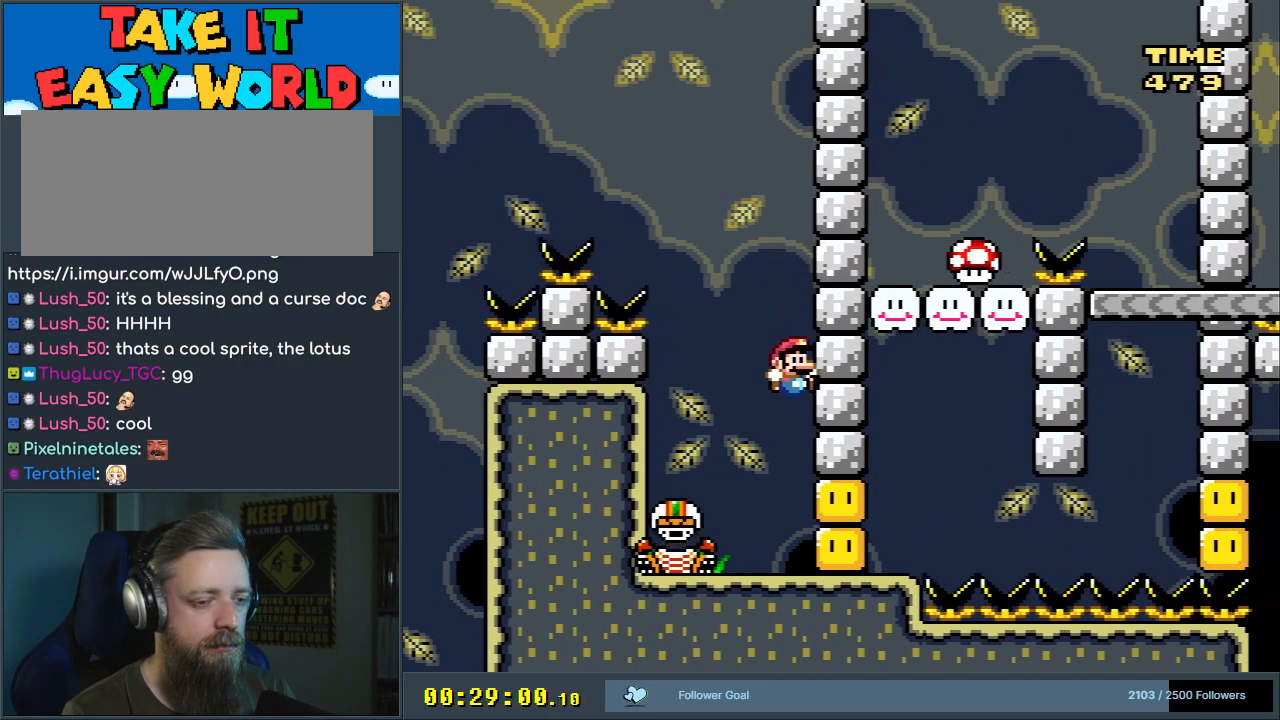
{"buttons": ["Y"], "events": []}
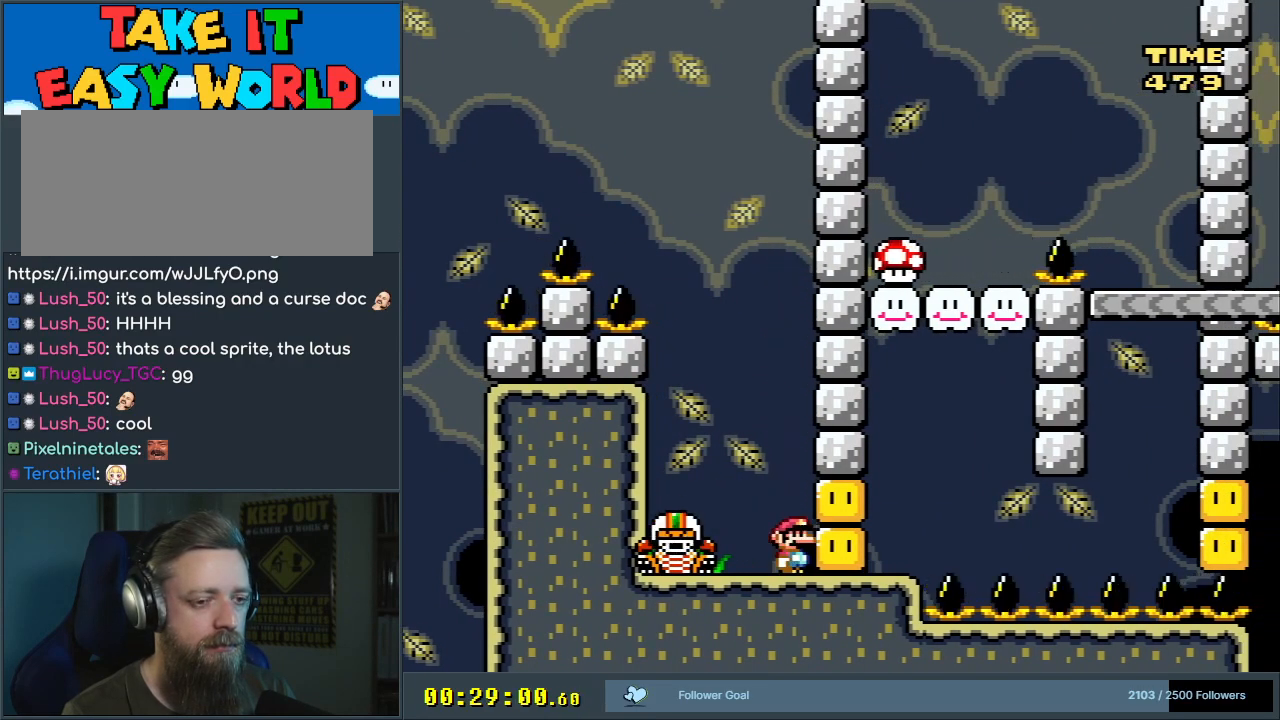
{"buttons": ["Y"], "events": []}
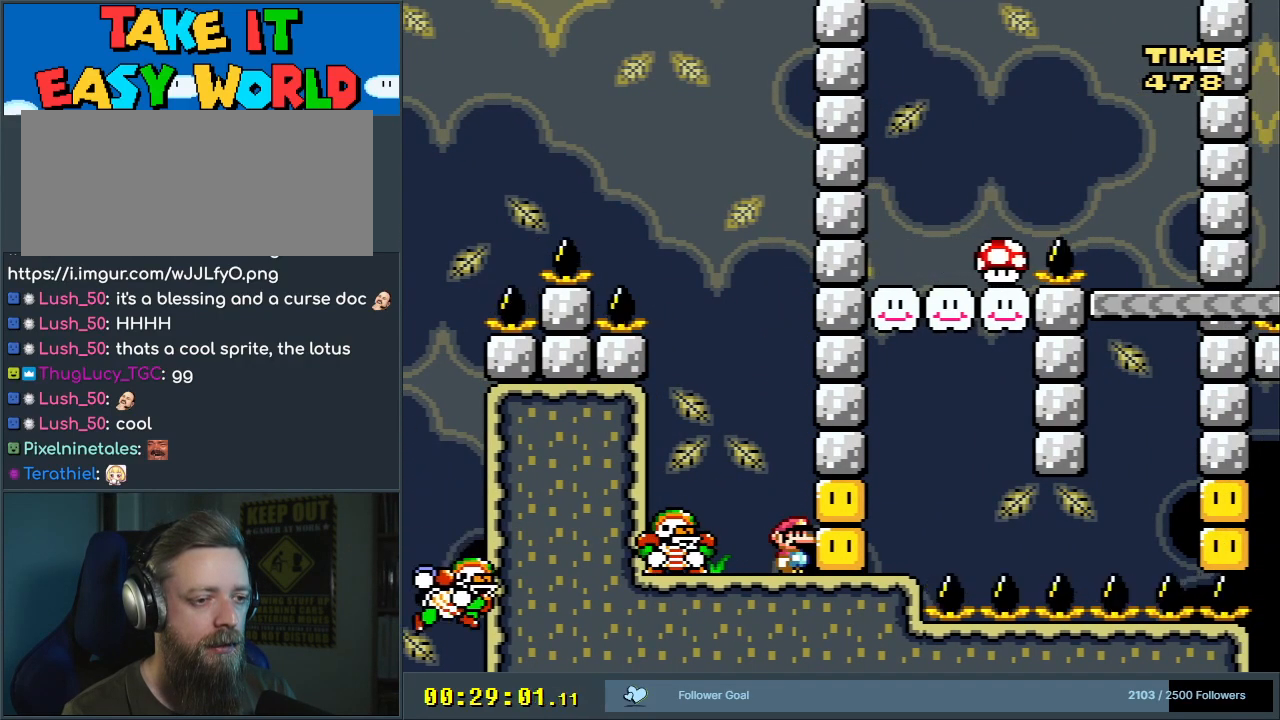
{"buttons": ["Y"], "events": []}
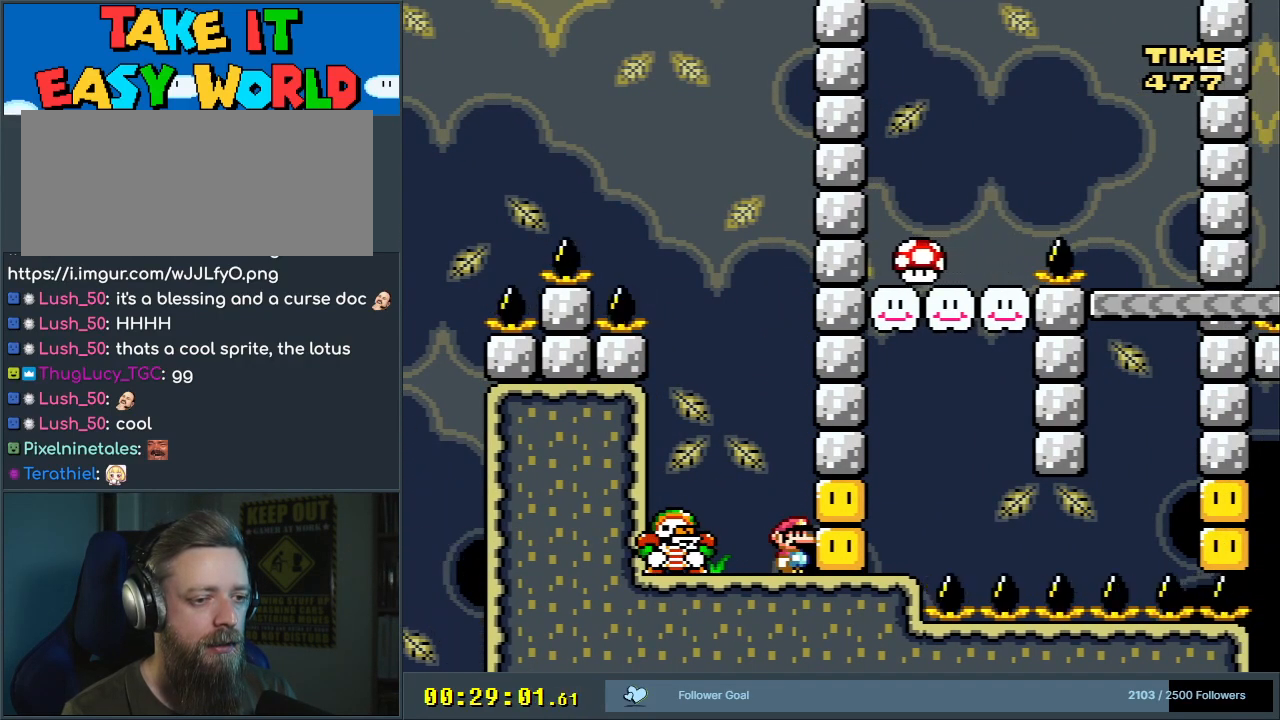
{"buttons": ["Y", "DPAD_LEFT"], "events": [[167, "B", "down"], [450, "DPAD_LEFT", "down"], [483, "B", "up"]]}
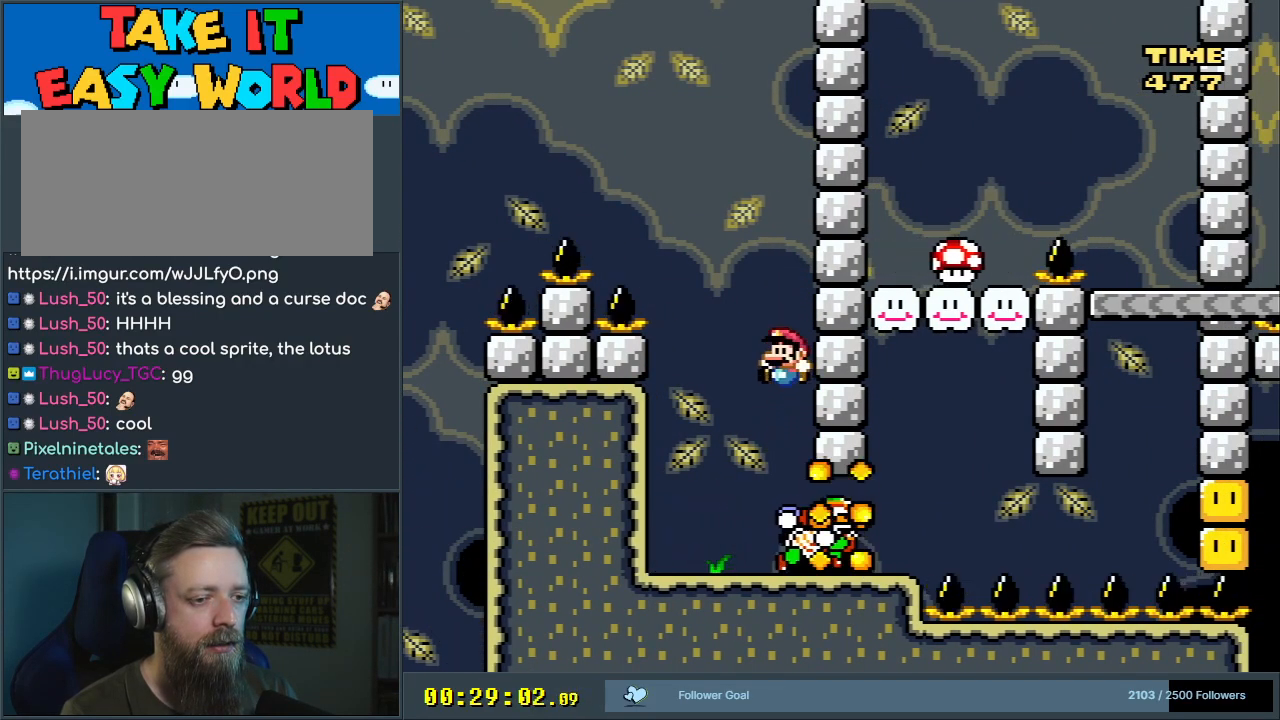
{"buttons": ["Y"], "events": [[50, "B", "down"], [183, "DPAD_LEFT", "up"], [233, "B", "up"], [317, "DPAD_RIGHT", "down"], [383, "DPAD_RIGHT", "up"]]}
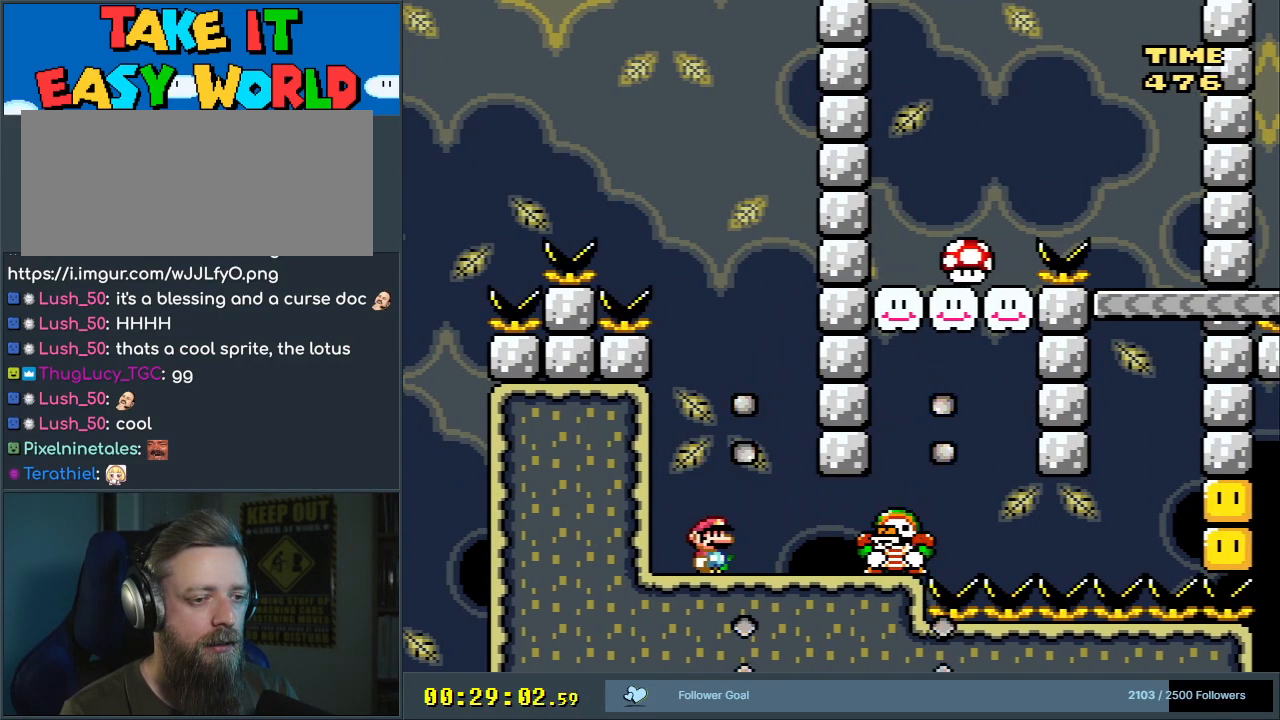
{"buttons": ["B", "Y", "DPAD_RIGHT"], "events": [[450, "B", "down"], [500, "DPAD_RIGHT", "down"]]}
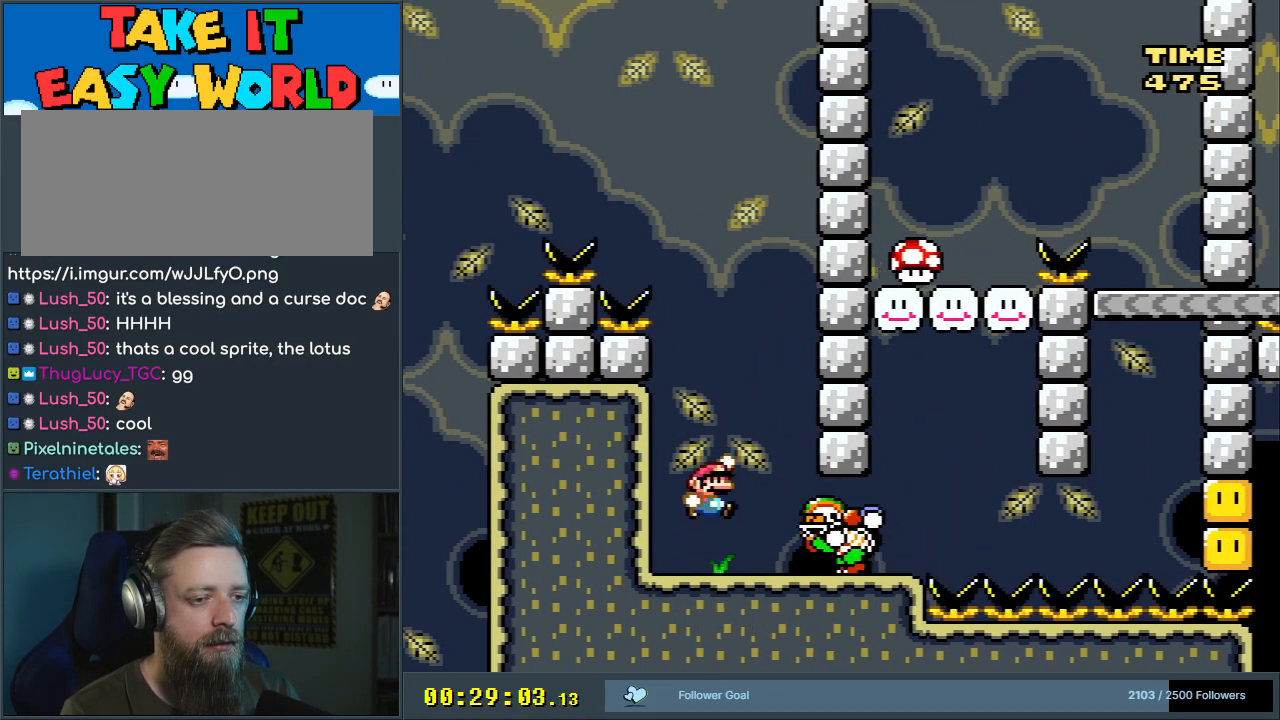
{"buttons": ["Y"], "events": [[233, "DPAD_RIGHT", "up"], [300, "B", "up"]]}
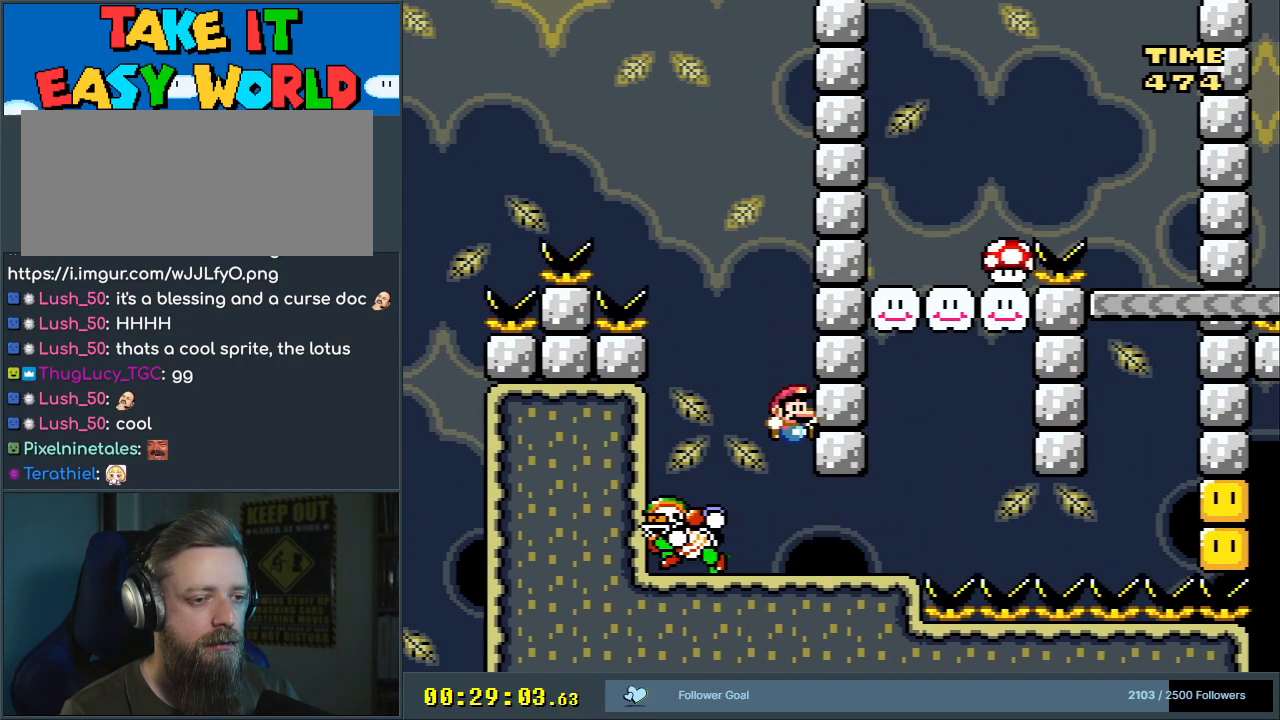
{"buttons": ["Y", "DPAD_LEFT"], "events": [[83, "DPAD_RIGHT", "down"], [333, "DPAD_RIGHT", "up"], [483, "DPAD_LEFT", "down"]]}
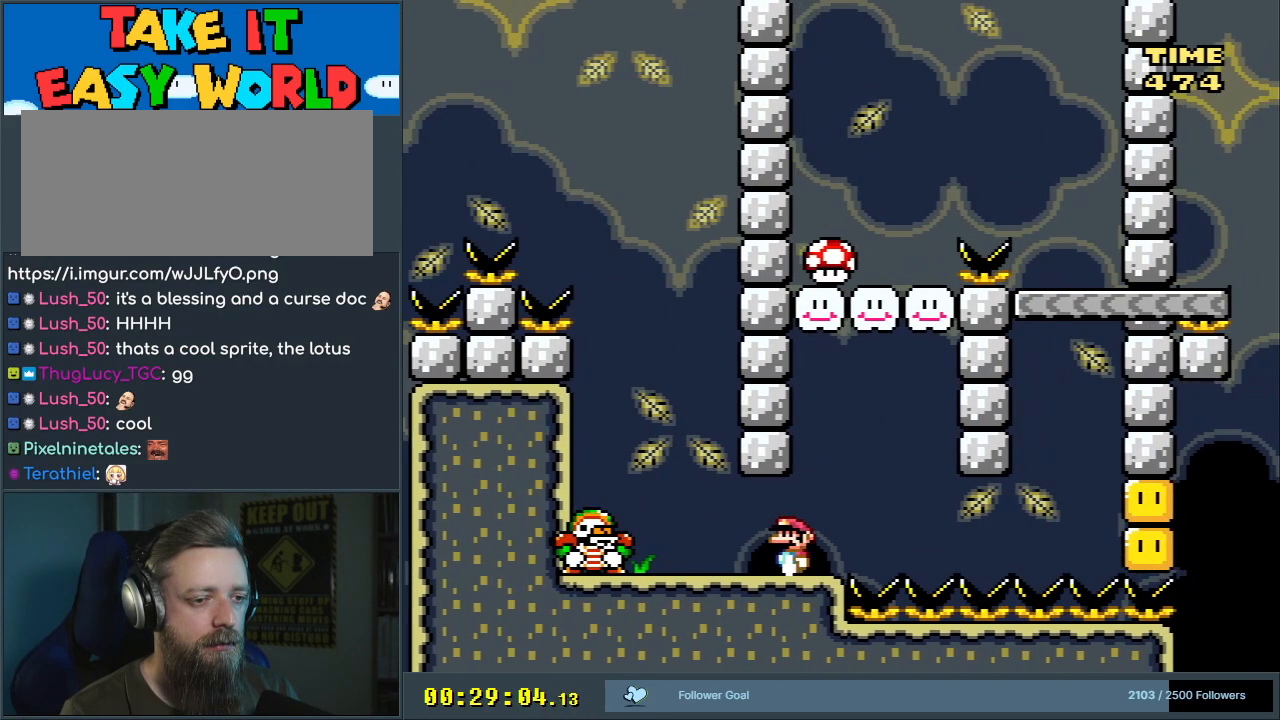
{"buttons": ["B", "Y"], "events": [[50, "DPAD_LEFT", "up"], [233, "DPAD_RIGHT", "down"], [433, "B", "down"], [483, "DPAD_RIGHT", "up"]]}
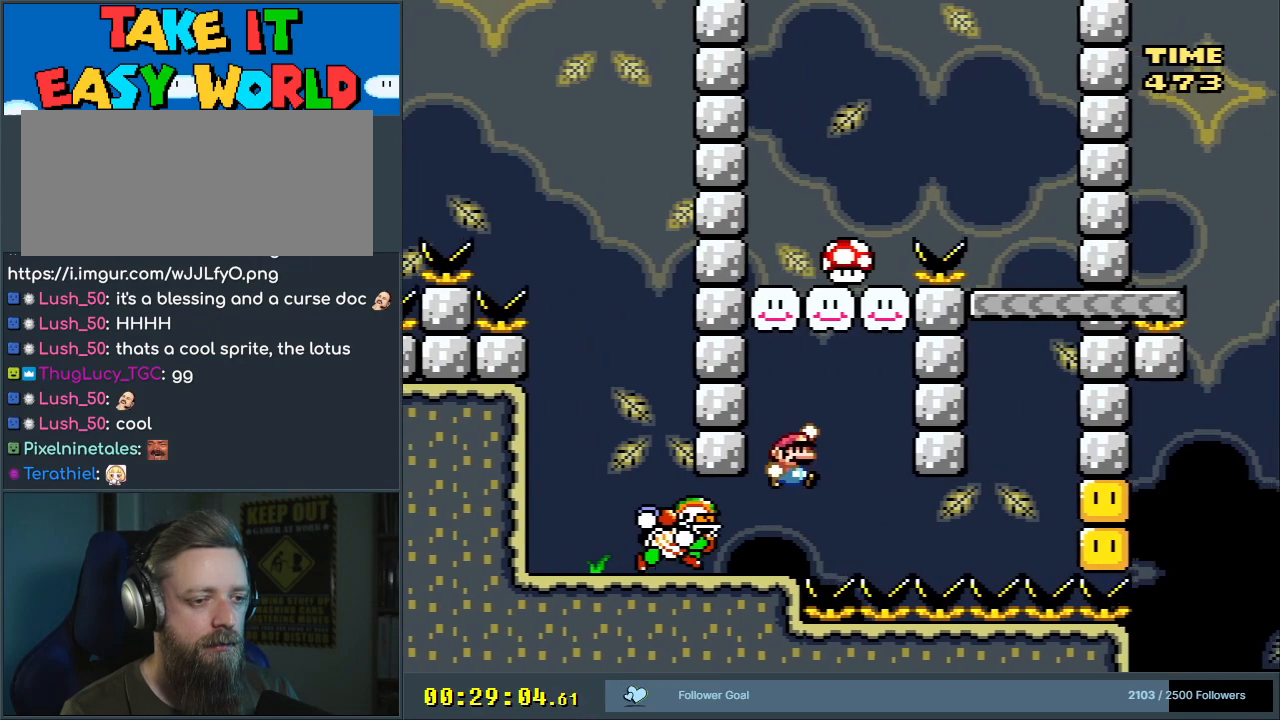
{"buttons": ["B", "Y"], "events": [[33, "B", "up"], [83, "DPAD_LEFT", "down"], [200, "DPAD_LEFT", "up"], [333, "DPAD_RIGHT", "down"], [350, "B", "down"], [483, "DPAD_RIGHT", "up"]]}
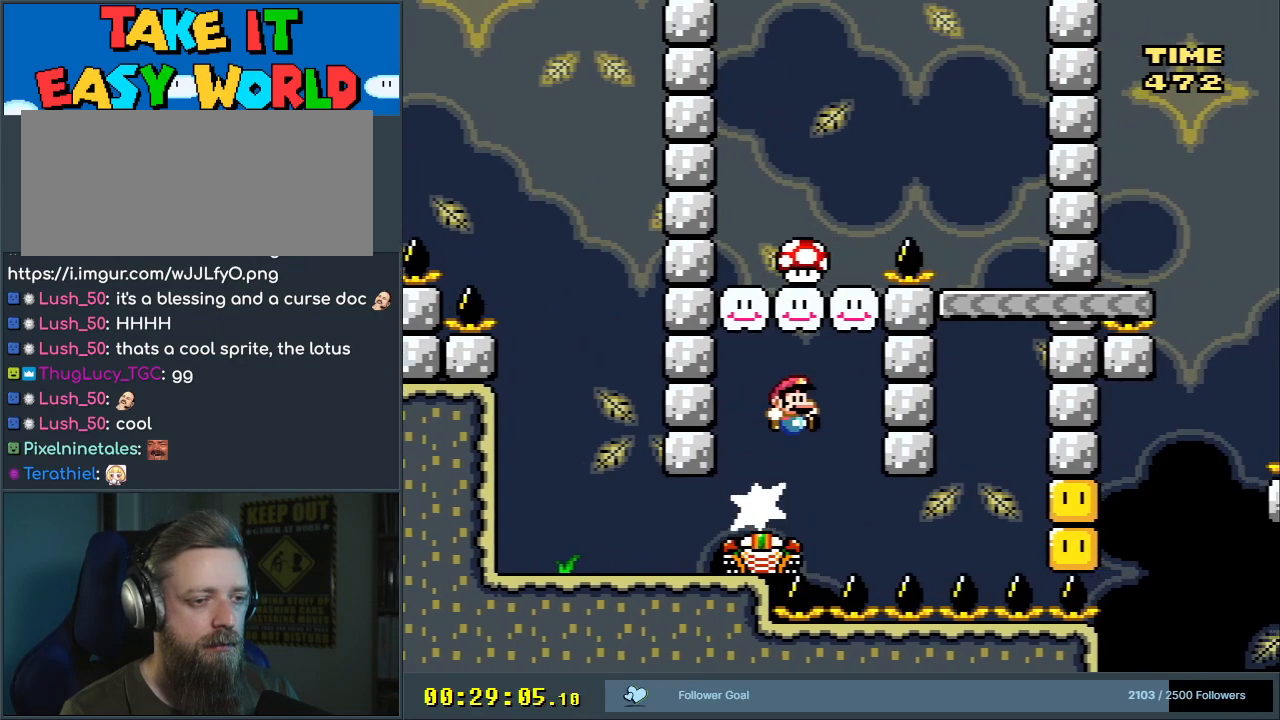
{"buttons": ["B", "Y"], "events": [[50, "DPAD_LEFT", "down"], [167, "DPAD_LEFT", "up"], [167, "DPAD_UP", "down"], [200, "DPAD_RIGHT", "down"], [200, "DPAD_UP", "up"], [250, "DPAD_LEFT", "down"], [250, "DPAD_RIGHT", "up"], [483, "DPAD_LEFT", "up"]]}
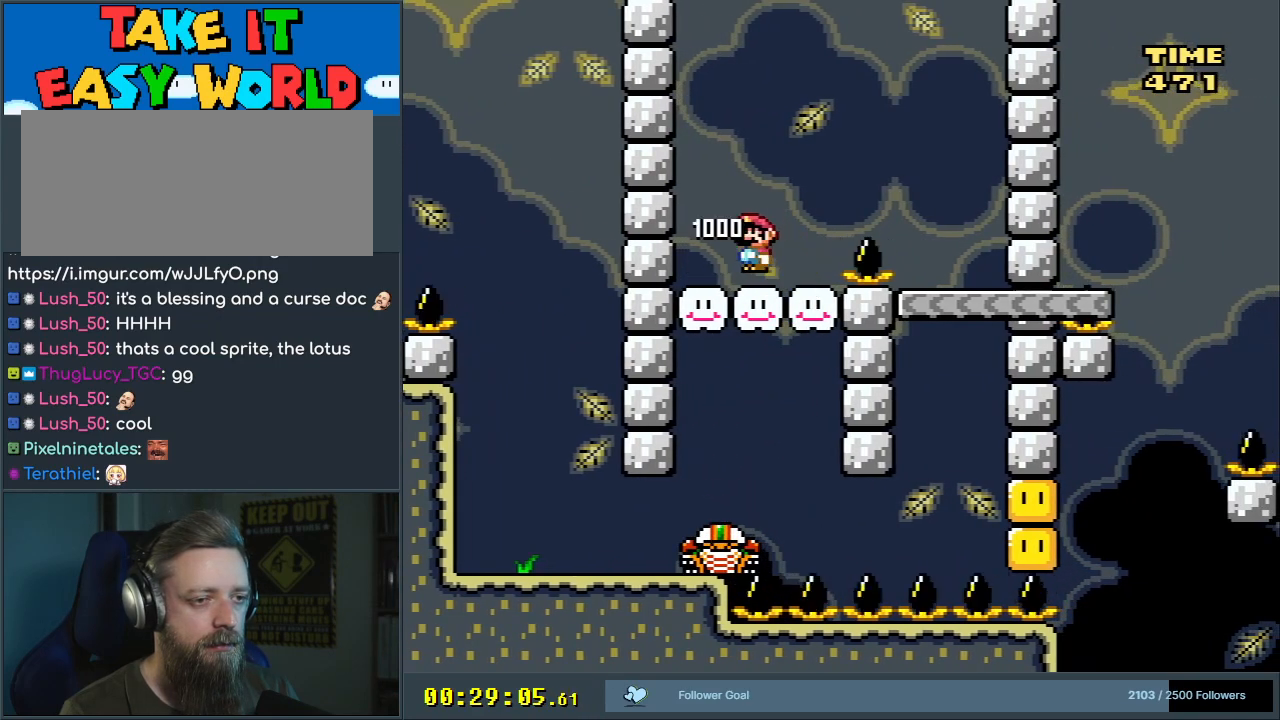
{"buttons": ["Y"], "events": [[83, "DPAD_RIGHT", "down"], [200, "DPAD_RIGHT", "up"], [233, "B", "up"]]}
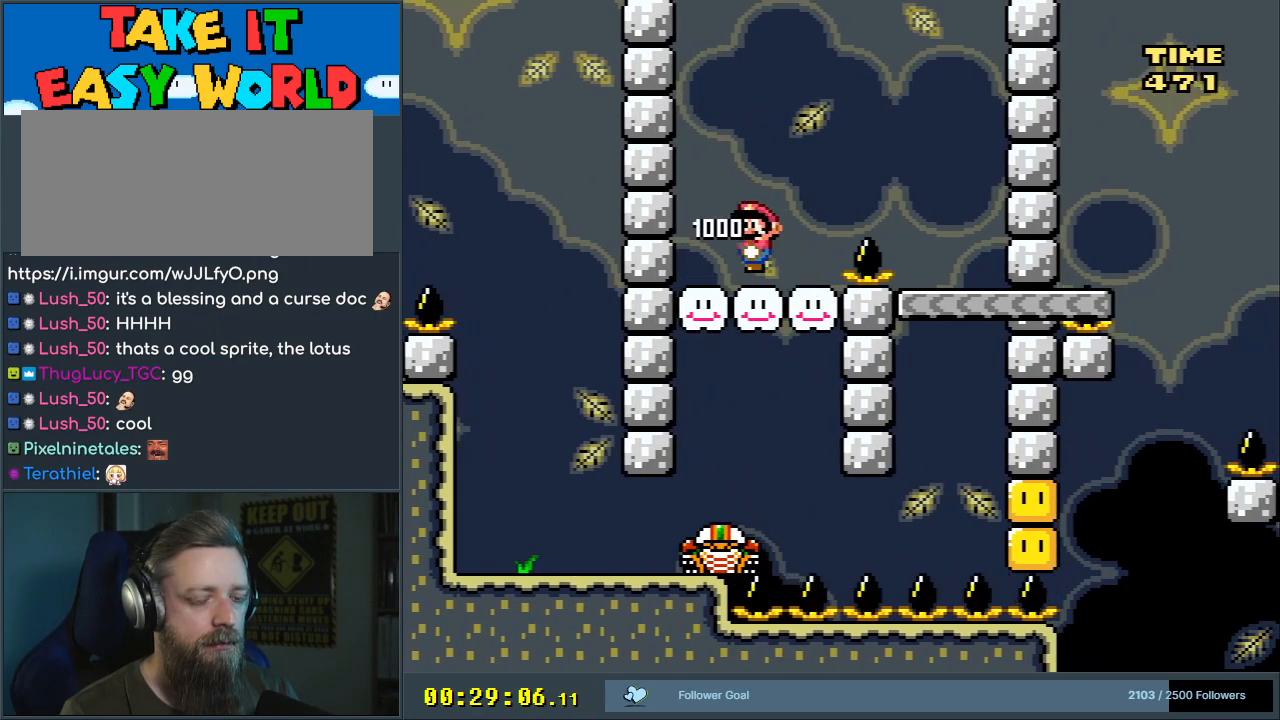
{"buttons": ["Y", "DPAD_RIGHT"], "events": [[183, "DPAD_RIGHT", "down"], [283, "DPAD_RIGHT", "up"], [500, "DPAD_RIGHT", "down"]]}
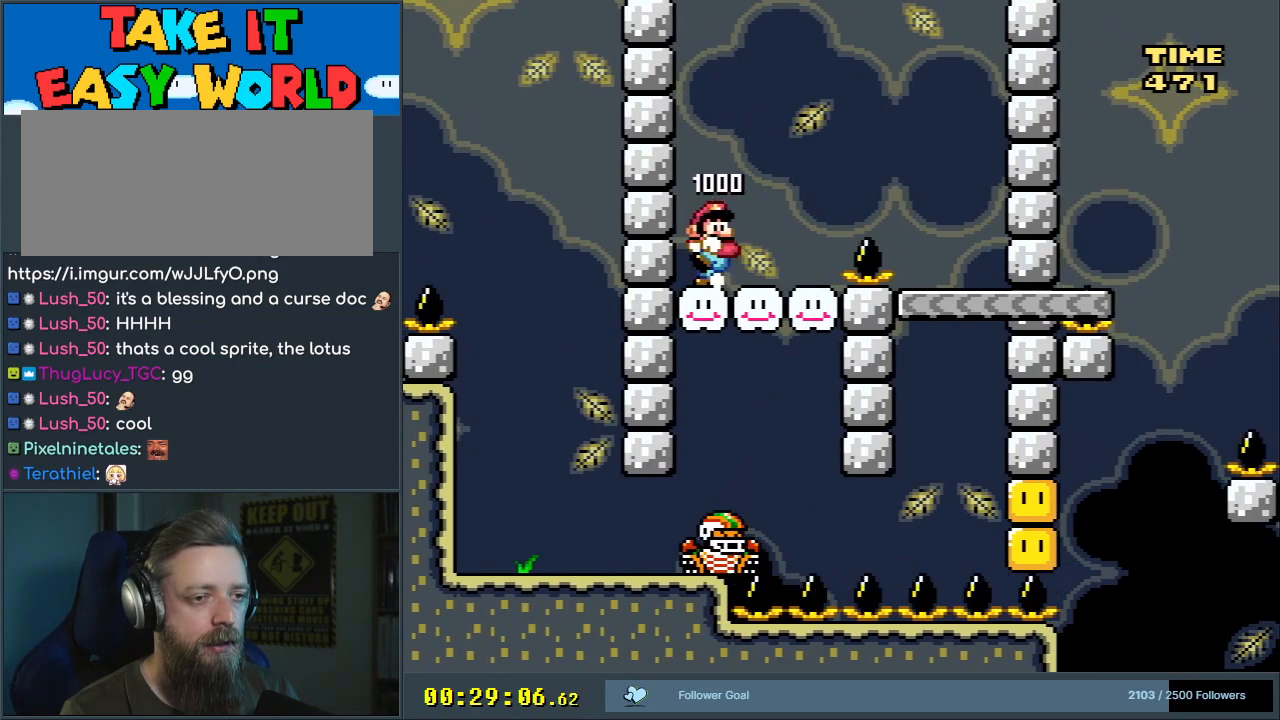
{"buttons": ["Y"], "events": [[150, "DPAD_RIGHT", "up"], [317, "DPAD_RIGHT", "down"], [417, "DPAD_RIGHT", "up"]]}
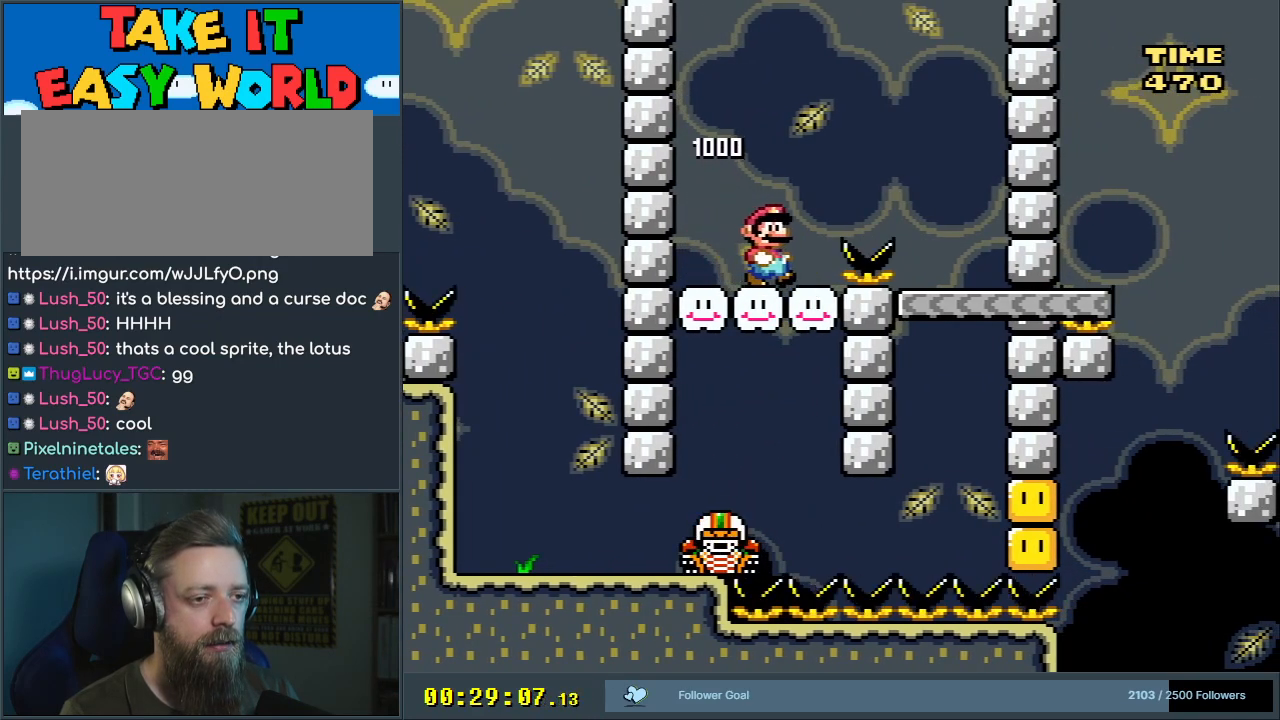
{"buttons": ["Y"], "events": [[167, "DPAD_RIGHT", "down"], [250, "DPAD_RIGHT", "up"]]}
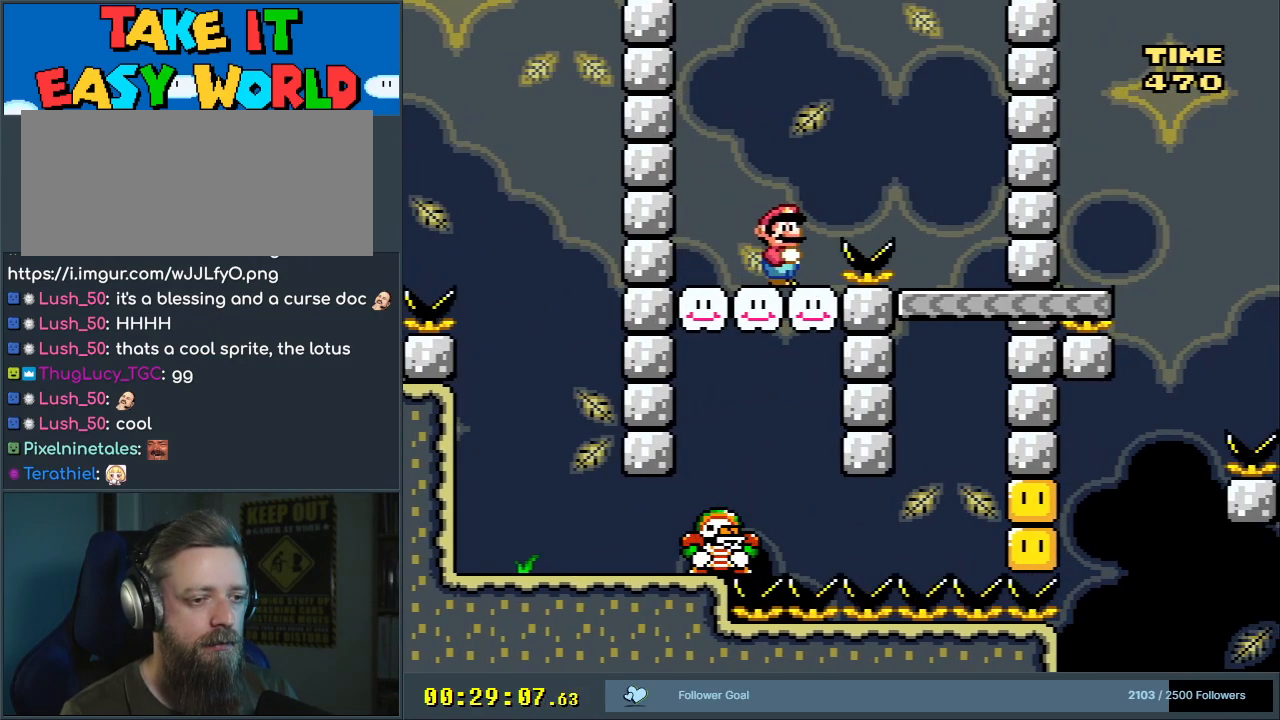
{"buttons": ["B", "Y", "DPAD_RIGHT"], "events": [[167, "DPAD_RIGHT", "down"], [300, "B", "down"], [317, "B", "up"], [333, "B", "down"]]}